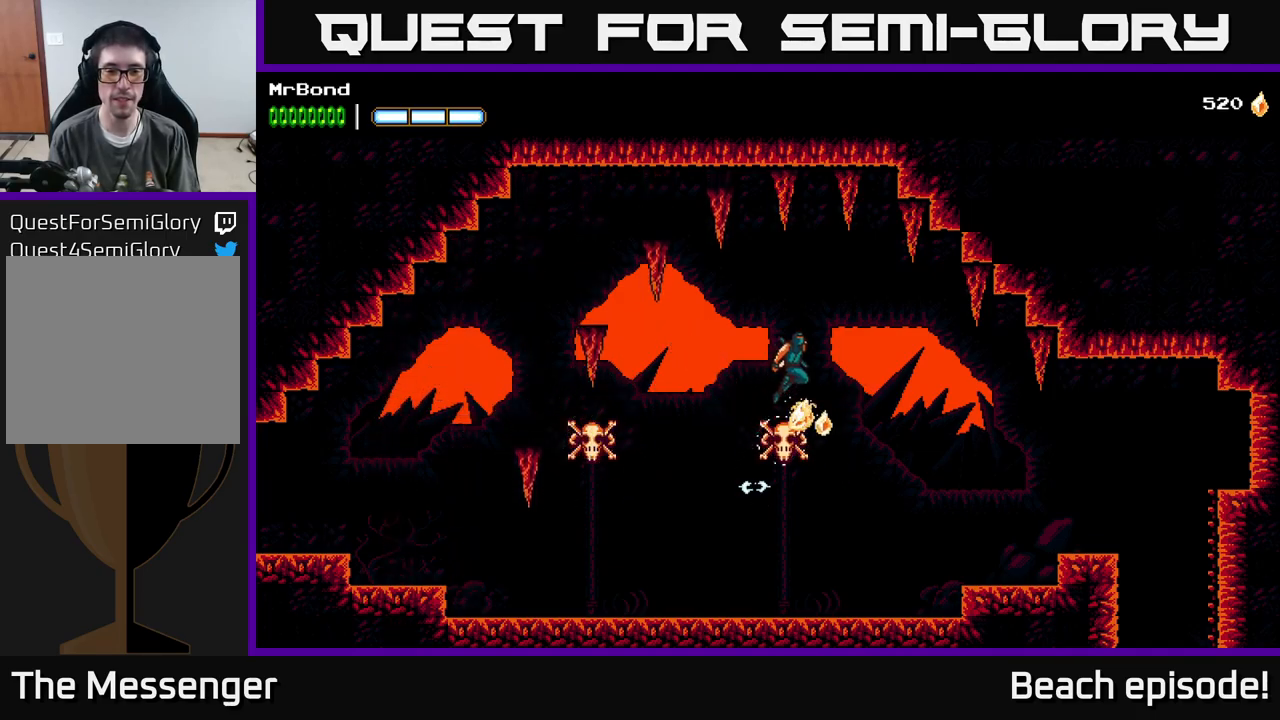
Gameplay with a controller (Xbox layout); each line is a JSON object with the inputs held at the frame after it. "events" lists button and stick changes between this image and that frame as [ms after this image, input, new state], when the widget could be followed in between. Not read: right_stick.
{"buttons": ["A", "DPAD_RIGHT"], "left_stick": "center", "events": [[83, "A", "up"], [383, "A", "down"]]}
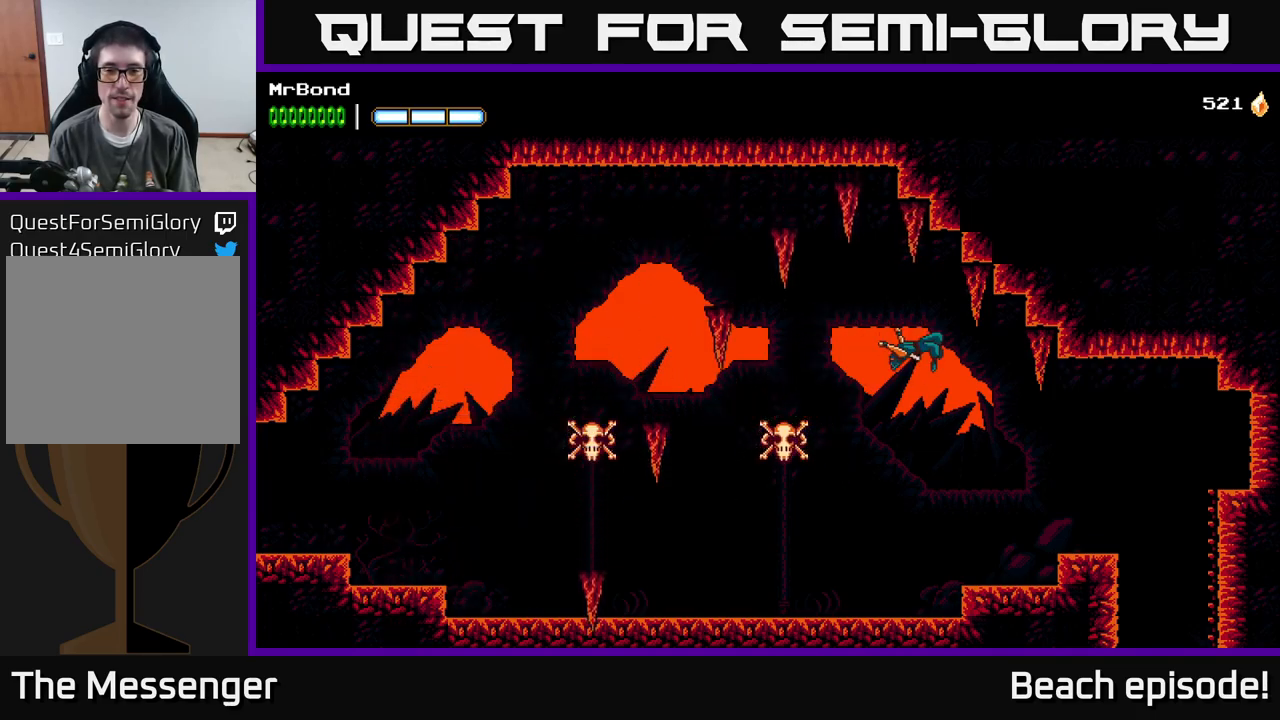
{"buttons": ["A", "DPAD_RIGHT"], "left_stick": "center", "events": []}
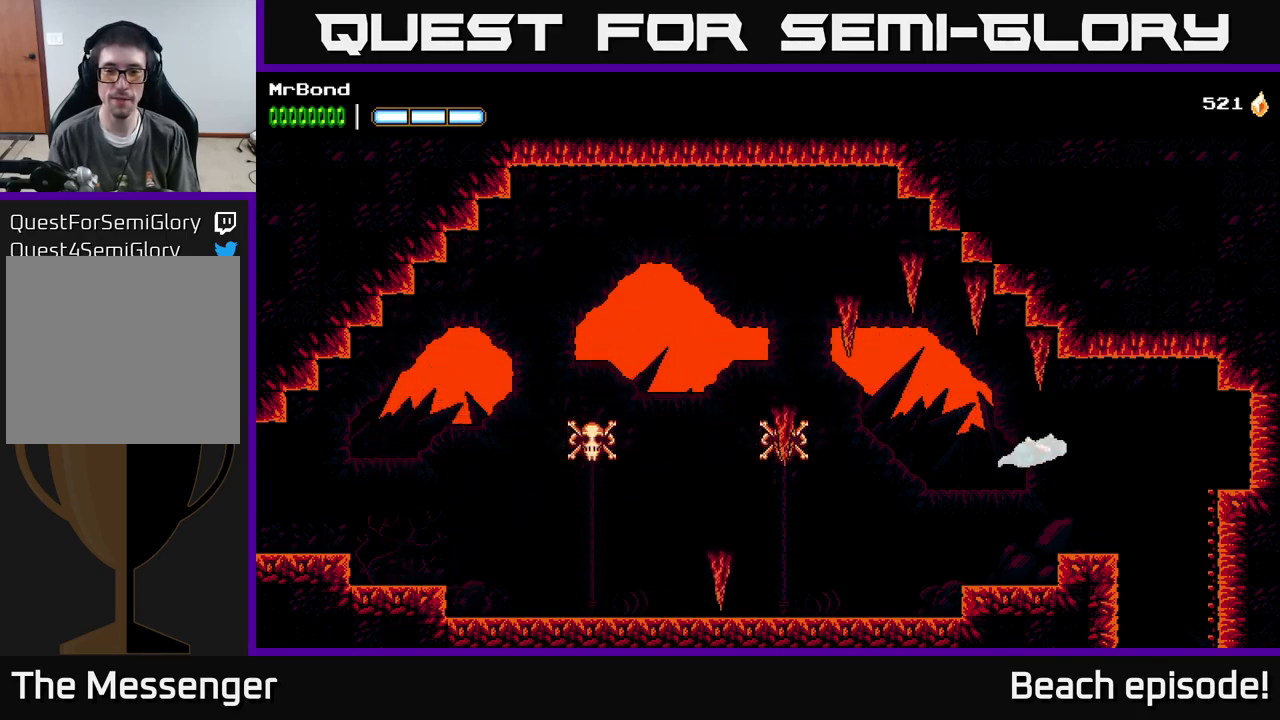
{"buttons": ["DPAD_RIGHT"], "left_stick": "center", "events": [[133, "A", "up"]]}
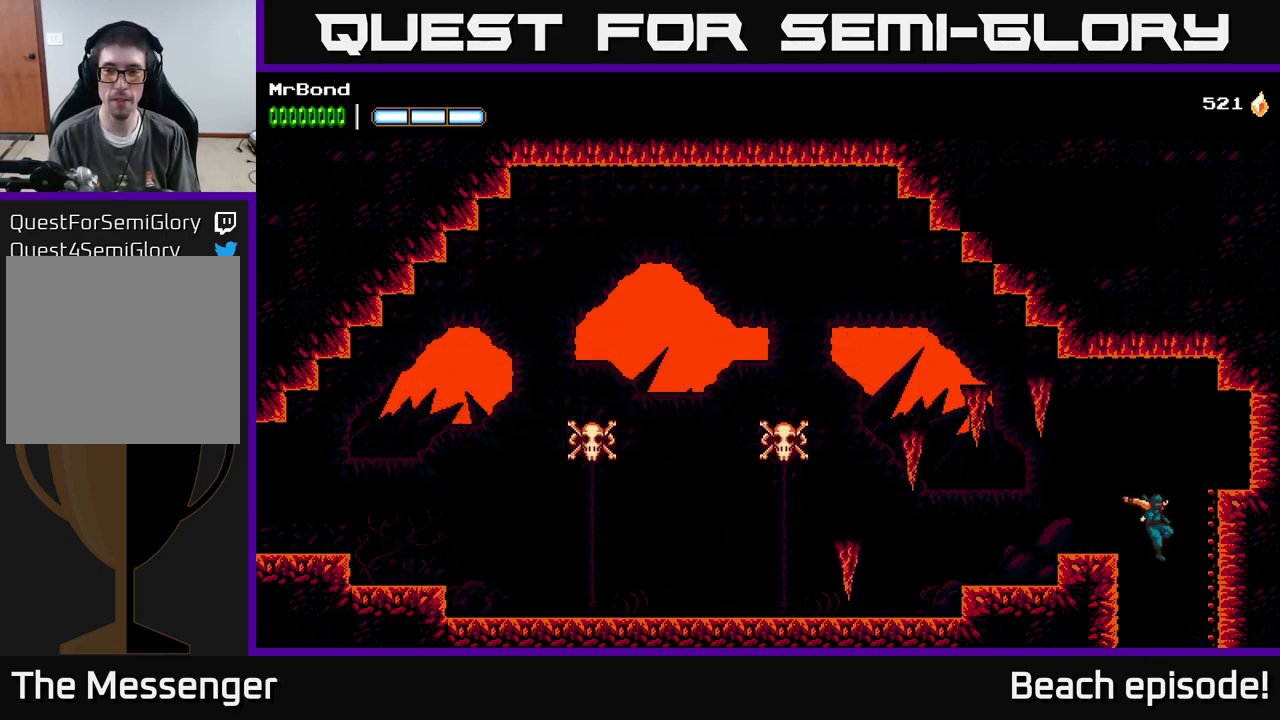
{"buttons": [], "left_stick": "center", "events": [[67, "DPAD_RIGHT", "up"], [117, "DPAD_LEFT", "down"], [217, "DPAD_LEFT", "up"]]}
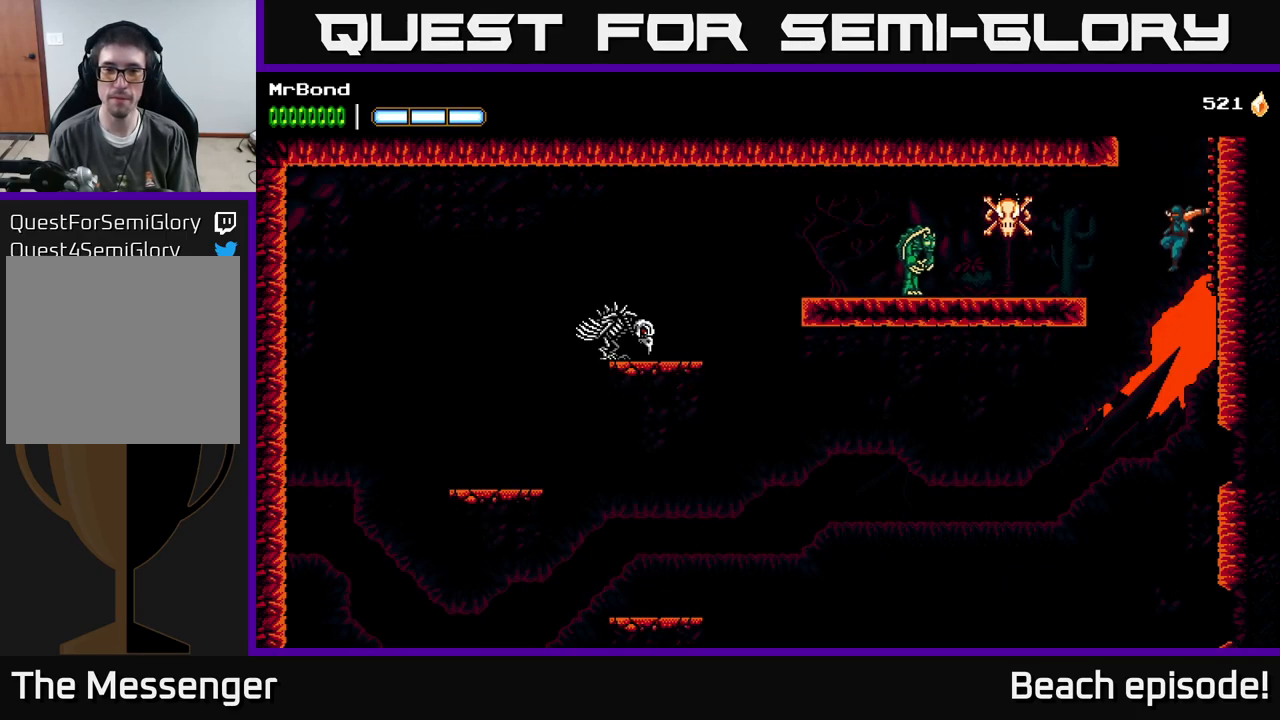
{"buttons": ["DPAD_LEFT"], "left_stick": "center", "events": [[217, "DPAD_LEFT", "down"]]}
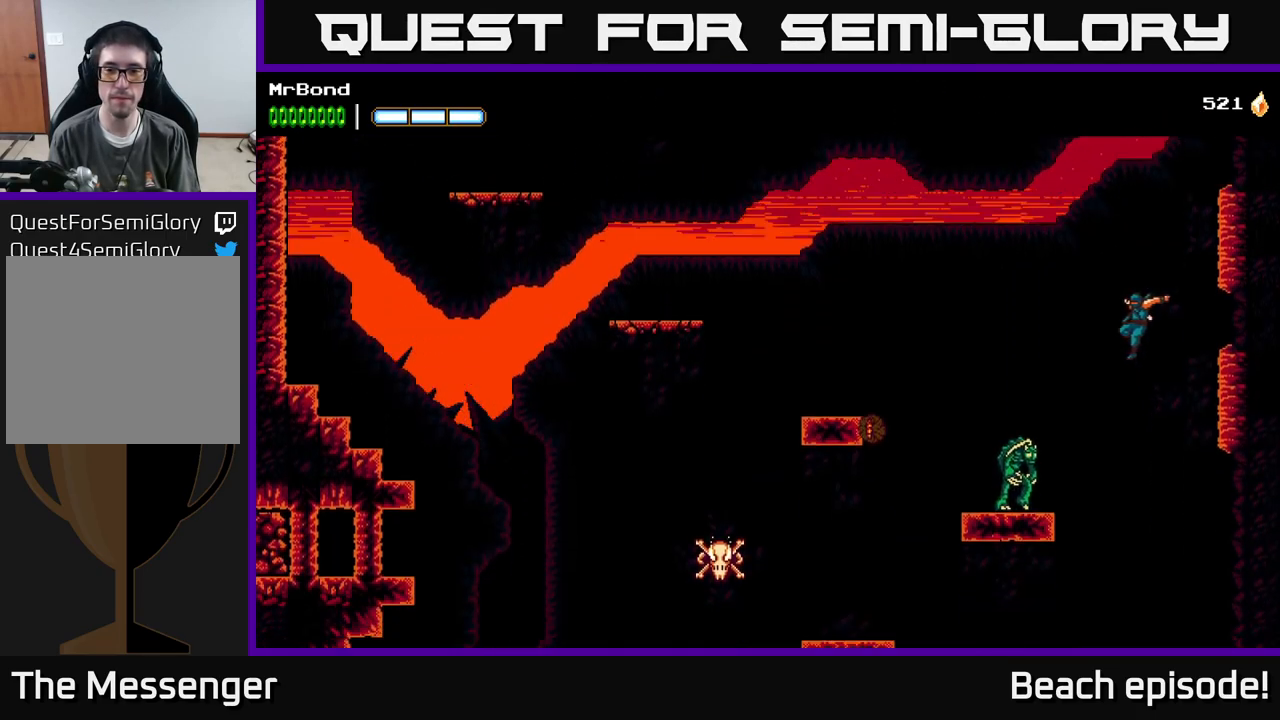
{"buttons": ["DPAD_LEFT"], "left_stick": "center", "events": [[150, "DPAD_LEFT", "up"], [417, "DPAD_LEFT", "down"]]}
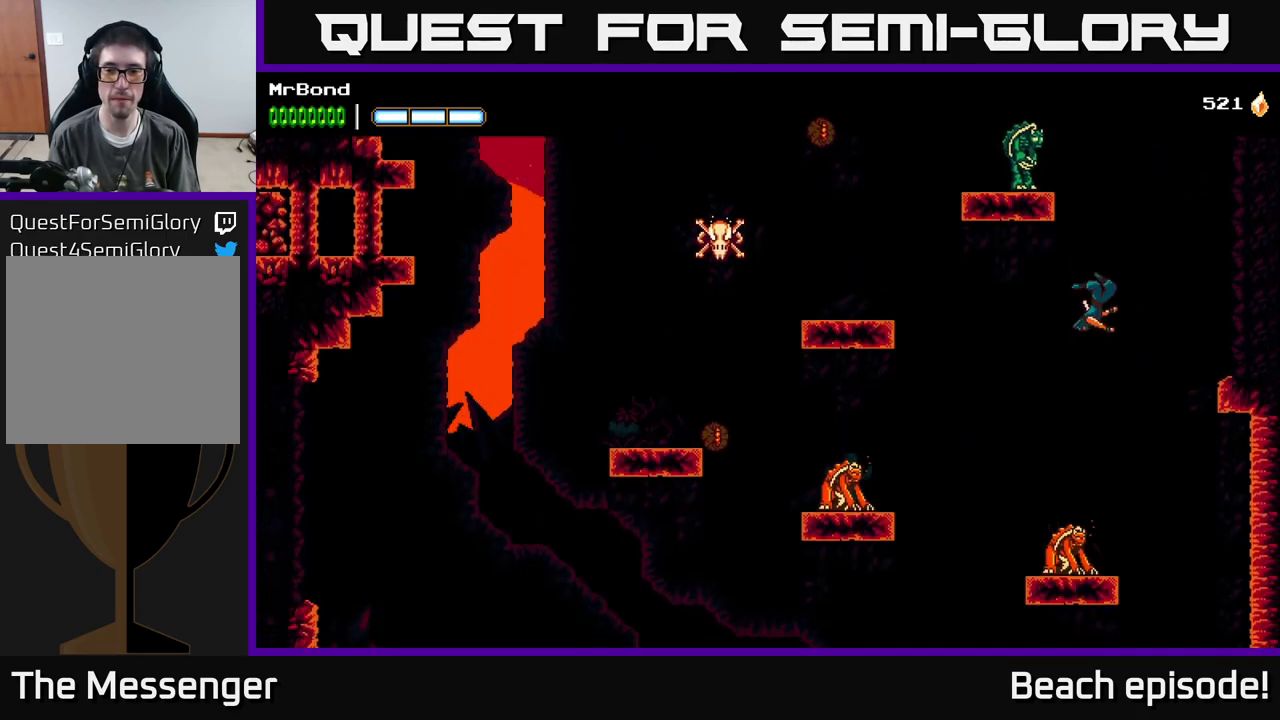
{"buttons": ["DPAD_LEFT"], "left_stick": "center", "events": [[83, "A", "down"], [384, "A", "up"]]}
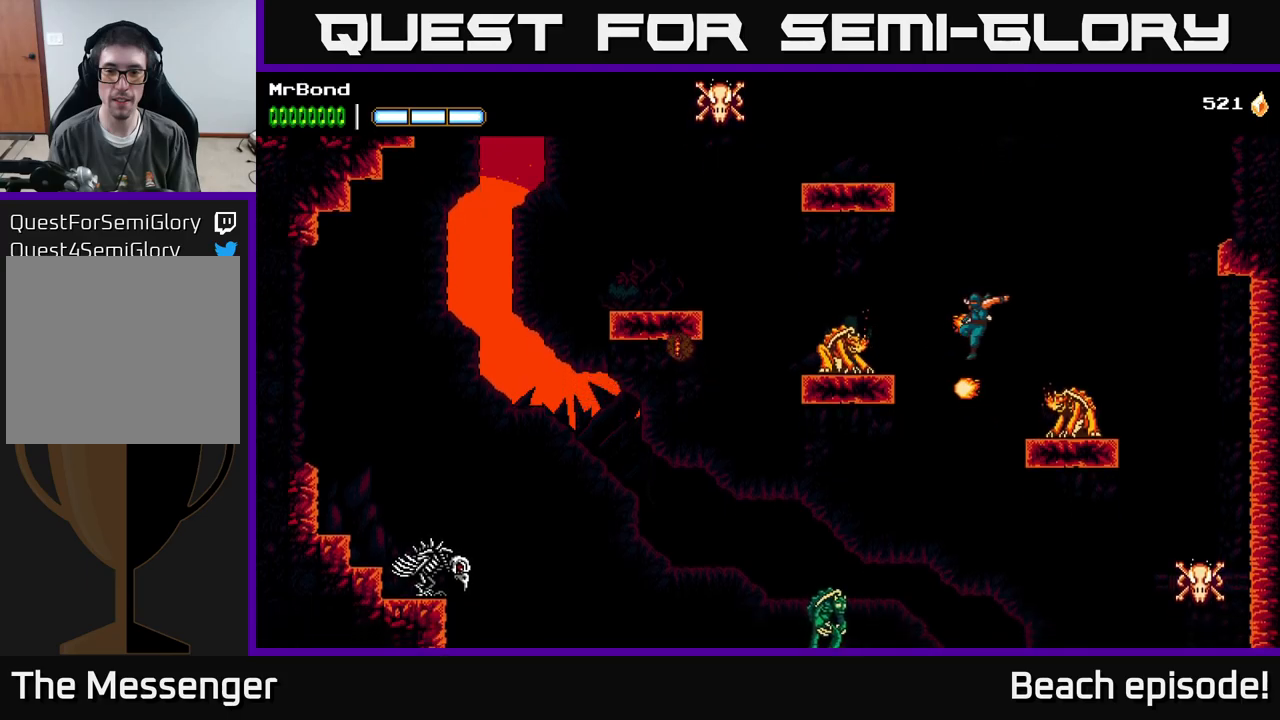
{"buttons": ["DPAD_LEFT"], "left_stick": "center", "events": []}
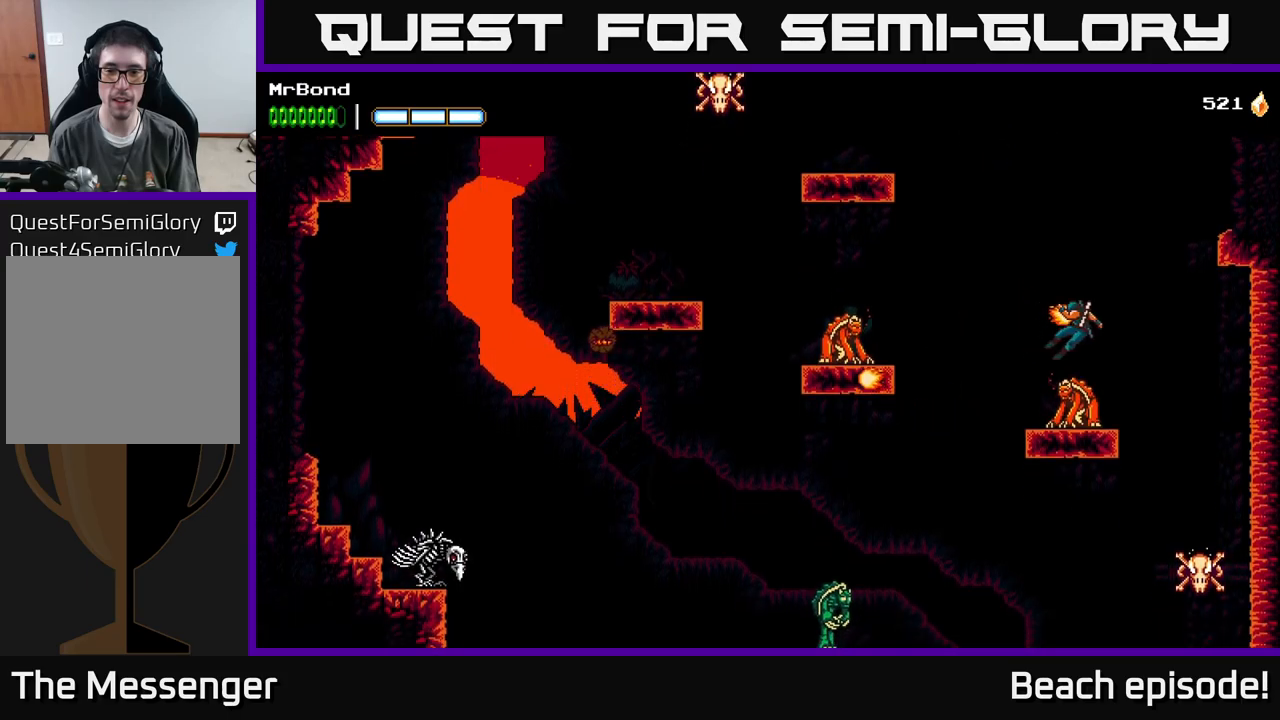
{"buttons": ["DPAD_LEFT"], "left_stick": "center", "events": [[217, "X", "down"], [317, "X", "up"]]}
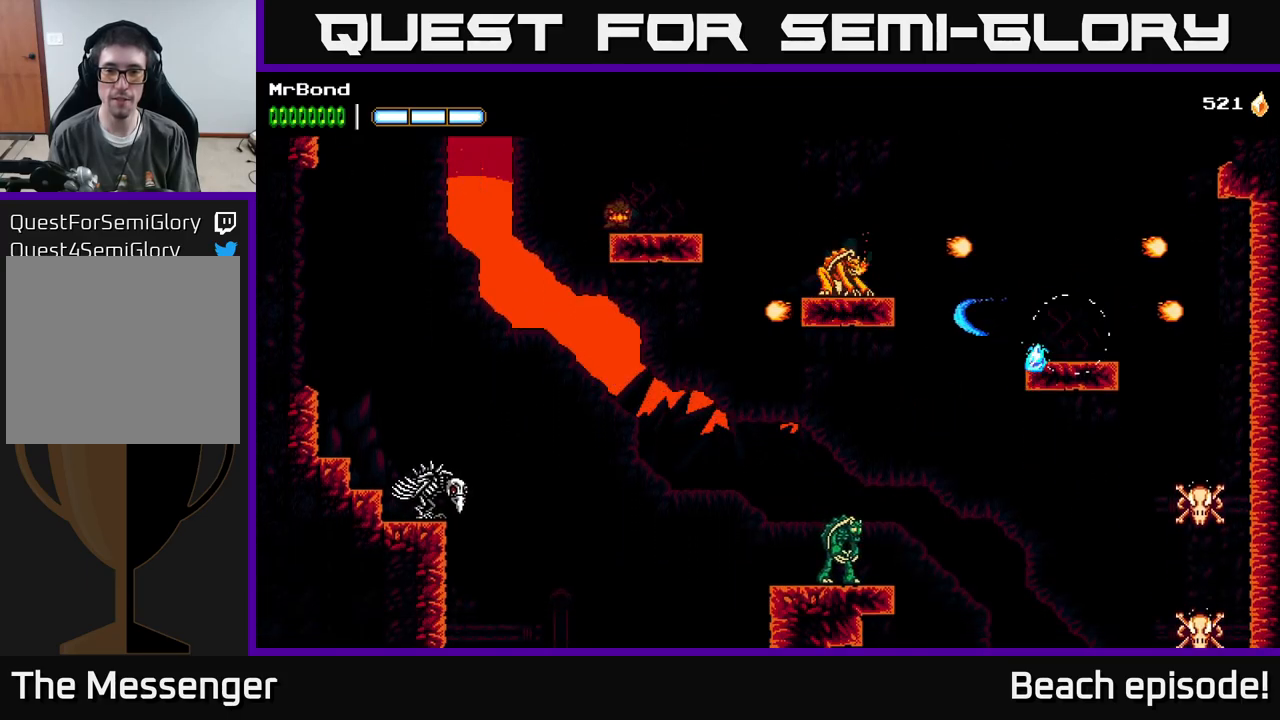
{"buttons": ["DPAD_LEFT"], "left_stick": "center", "events": []}
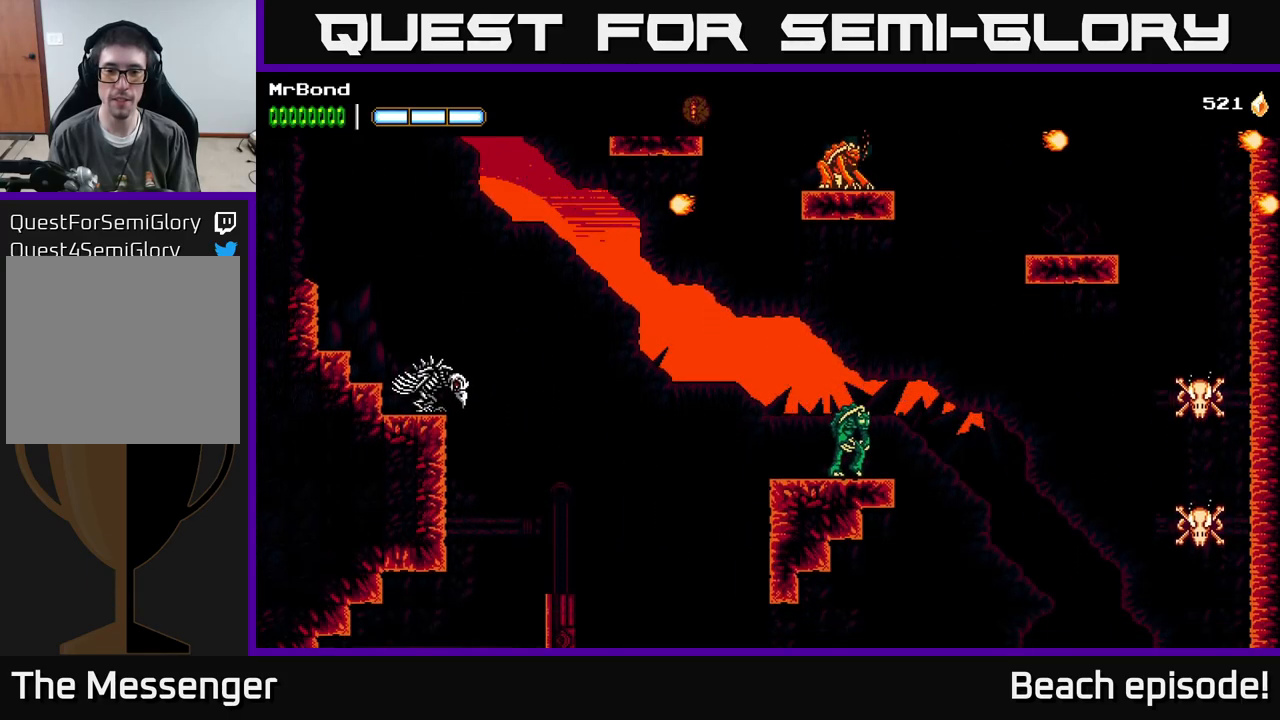
{"buttons": ["X"], "left_stick": "center", "events": [[34, "DPAD_LEFT", "up"], [67, "X", "down"], [200, "X", "up"], [467, "X", "down"]]}
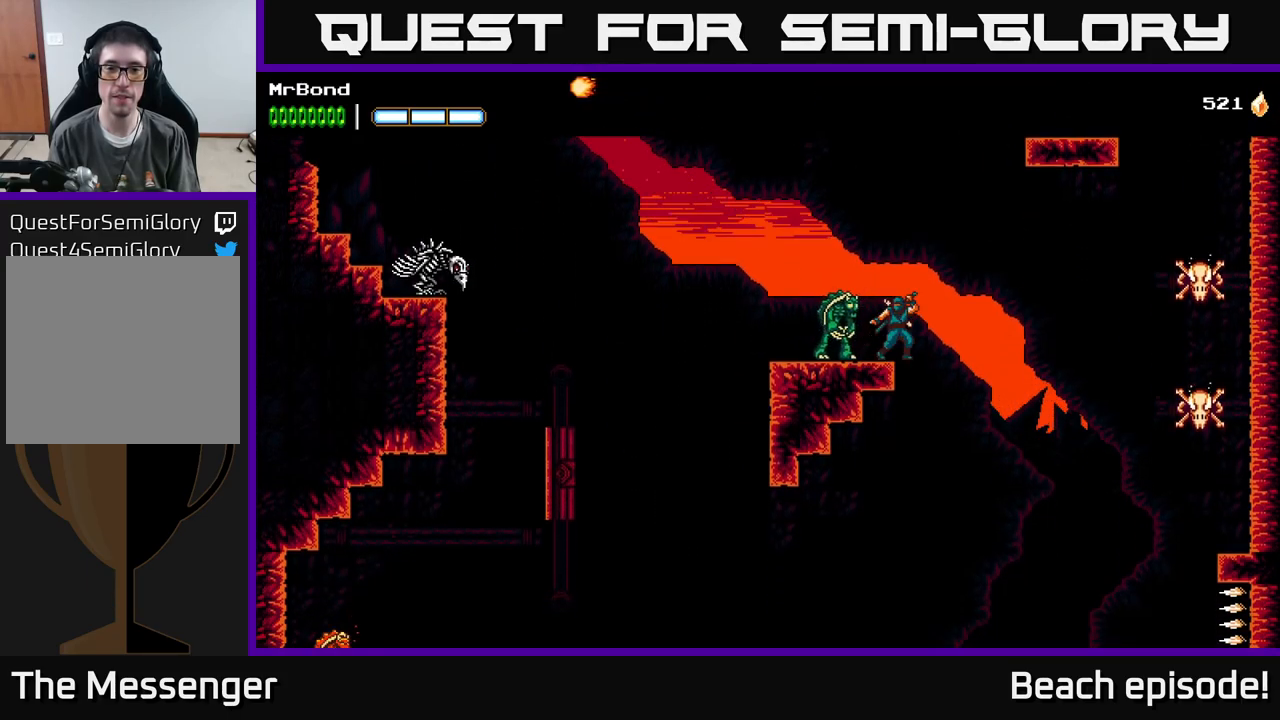
{"buttons": ["X", "DPAD_LEFT"], "left_stick": "center", "events": [[67, "X", "up"], [117, "DPAD_RIGHT", "down"], [400, "DPAD_RIGHT", "up"], [434, "DPAD_LEFT", "down"], [467, "X", "down"]]}
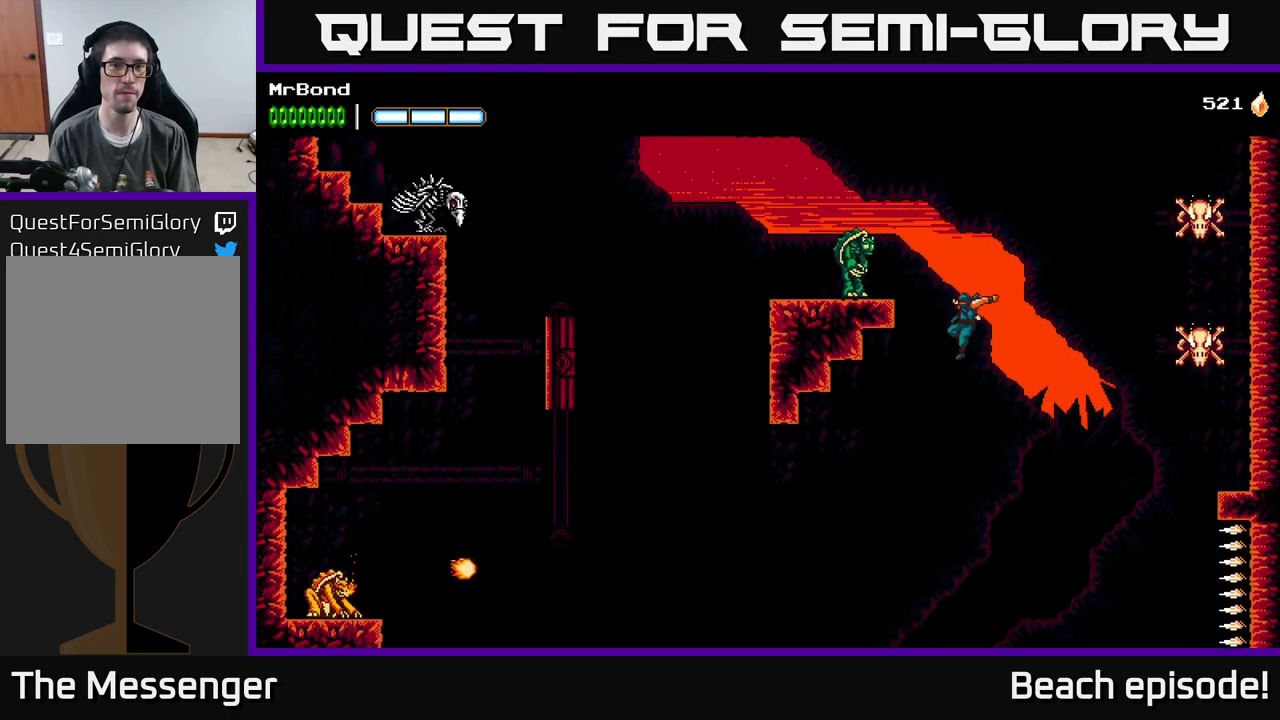
{"buttons": ["DPAD_LEFT"], "left_stick": "center", "events": [[50, "X", "up"]]}
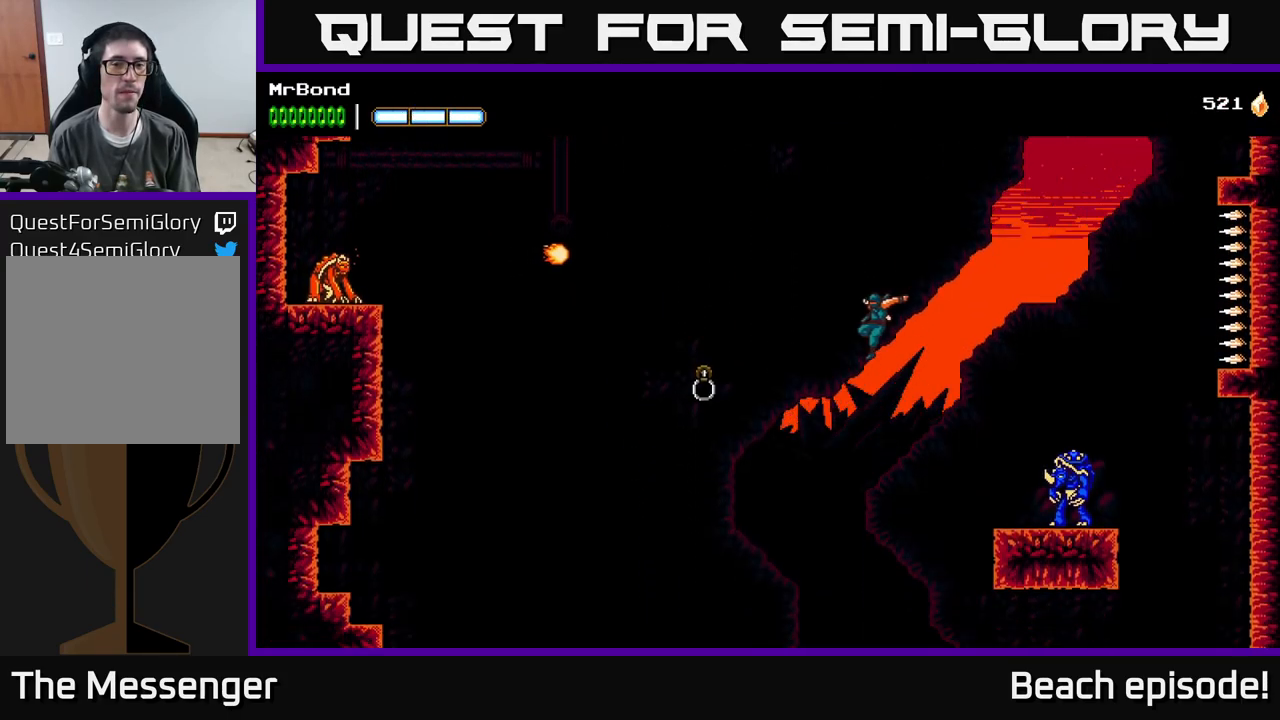
{"buttons": ["DPAD_RIGHT"], "left_stick": "center", "events": [[317, "DPAD_LEFT", "up"], [434, "DPAD_RIGHT", "down"]]}
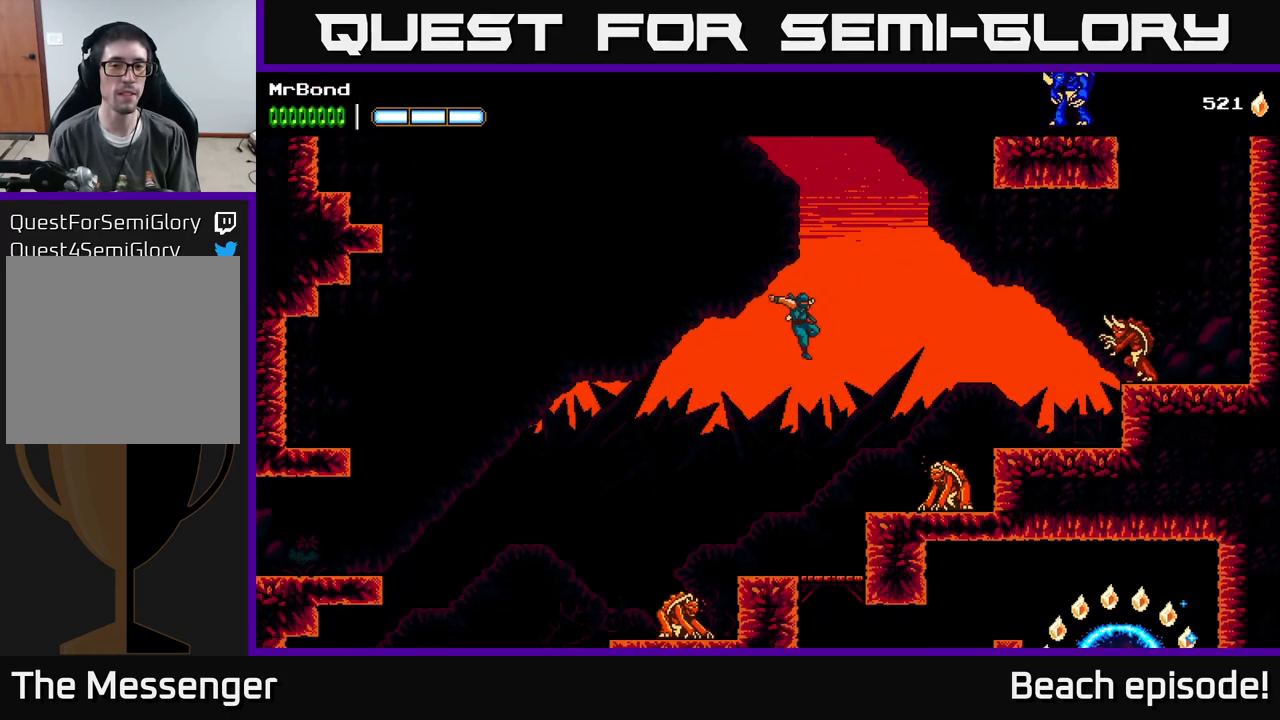
{"buttons": [], "left_stick": "center", "events": [[34, "DPAD_RIGHT", "up"], [184, "A", "down"], [334, "DPAD_LEFT", "down"], [384, "A", "up"], [484, "DPAD_LEFT", "up"]]}
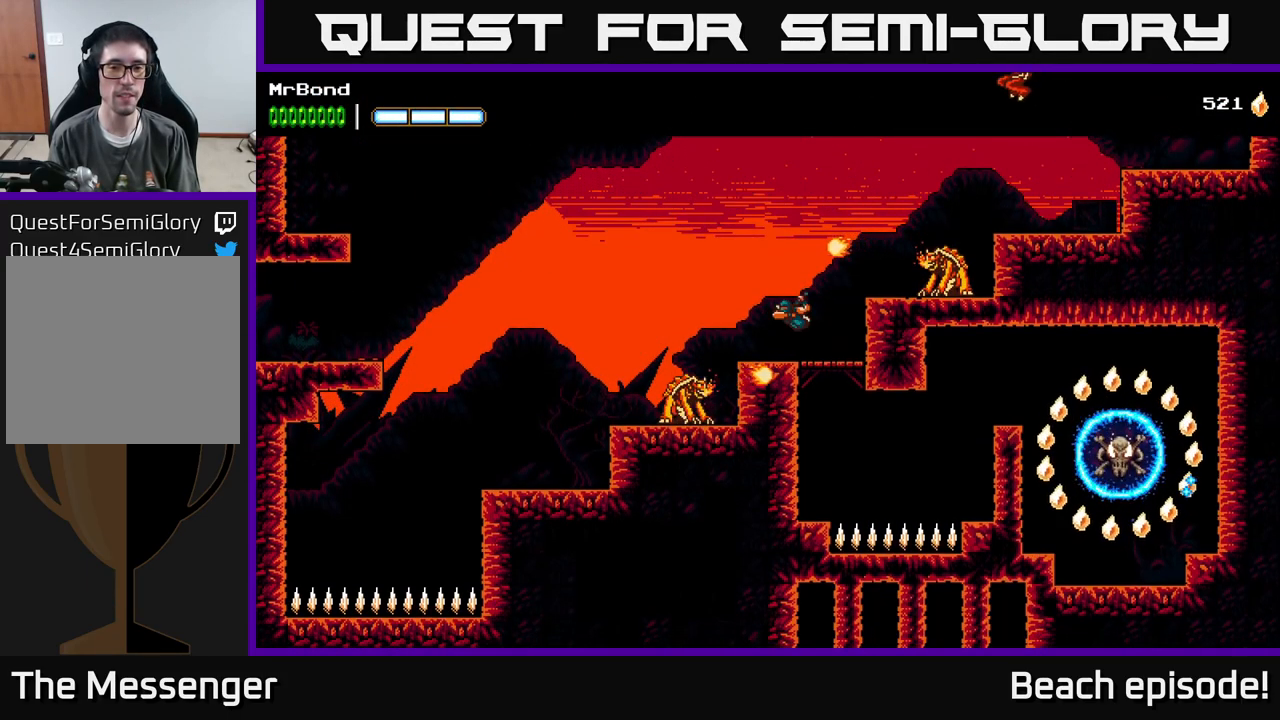
{"buttons": [], "left_stick": "center", "events": [[50, "DPAD_RIGHT", "down"], [200, "DPAD_DOWN", "down"], [217, "DPAD_RIGHT", "up"], [317, "DPAD_DOWN", "up"]]}
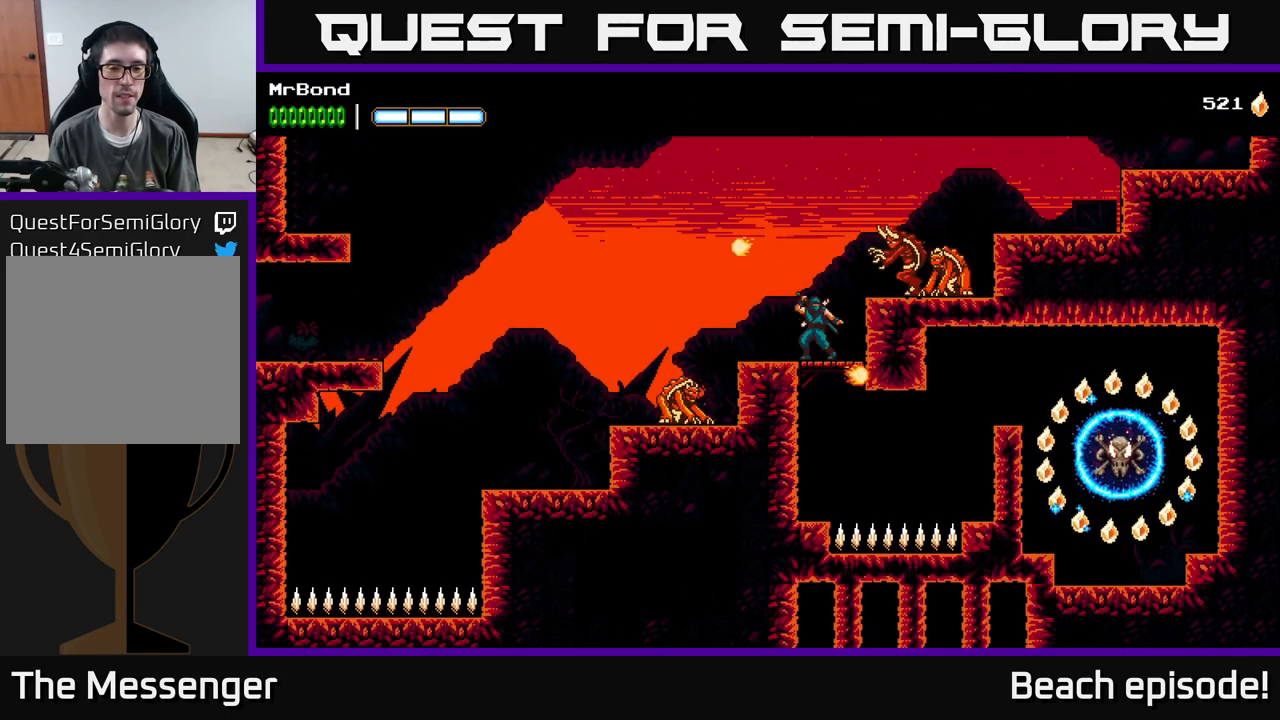
{"buttons": [], "left_stick": "center", "events": [[34, "DPAD_DOWN", "down"], [117, "A", "down"], [200, "A", "up"], [217, "DPAD_DOWN", "up"]]}
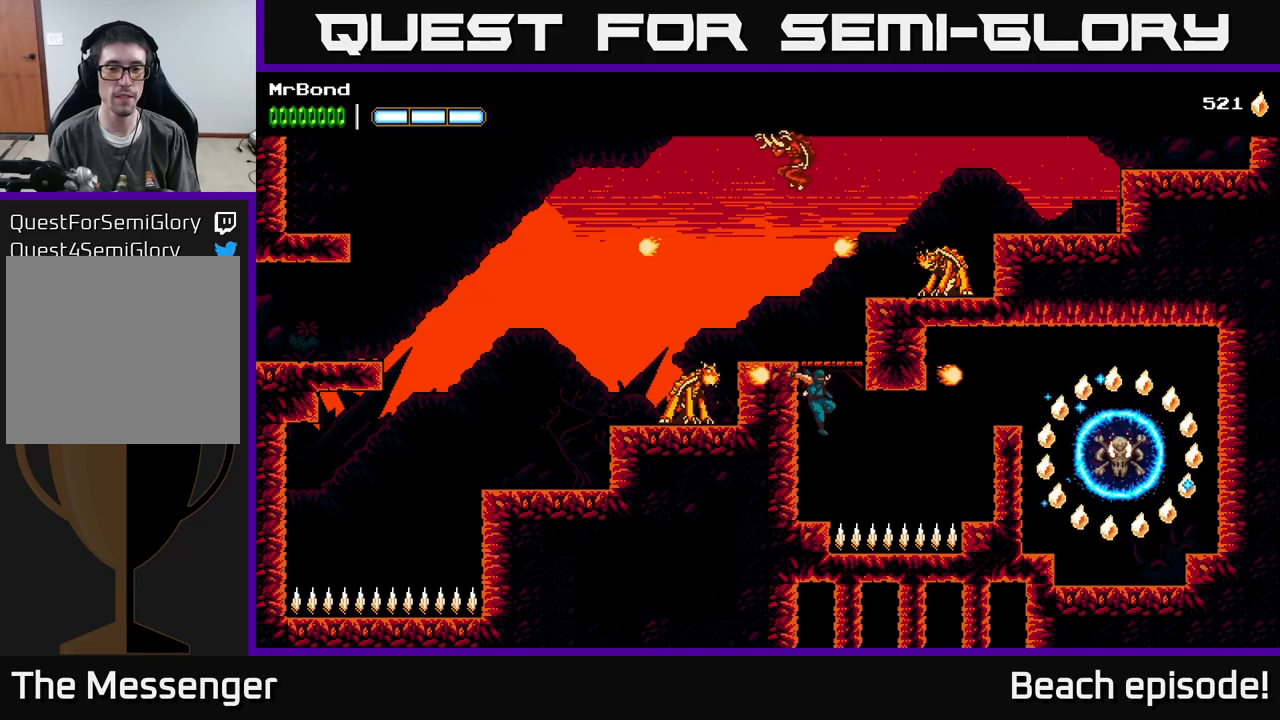
{"buttons": [], "left_stick": "center", "events": []}
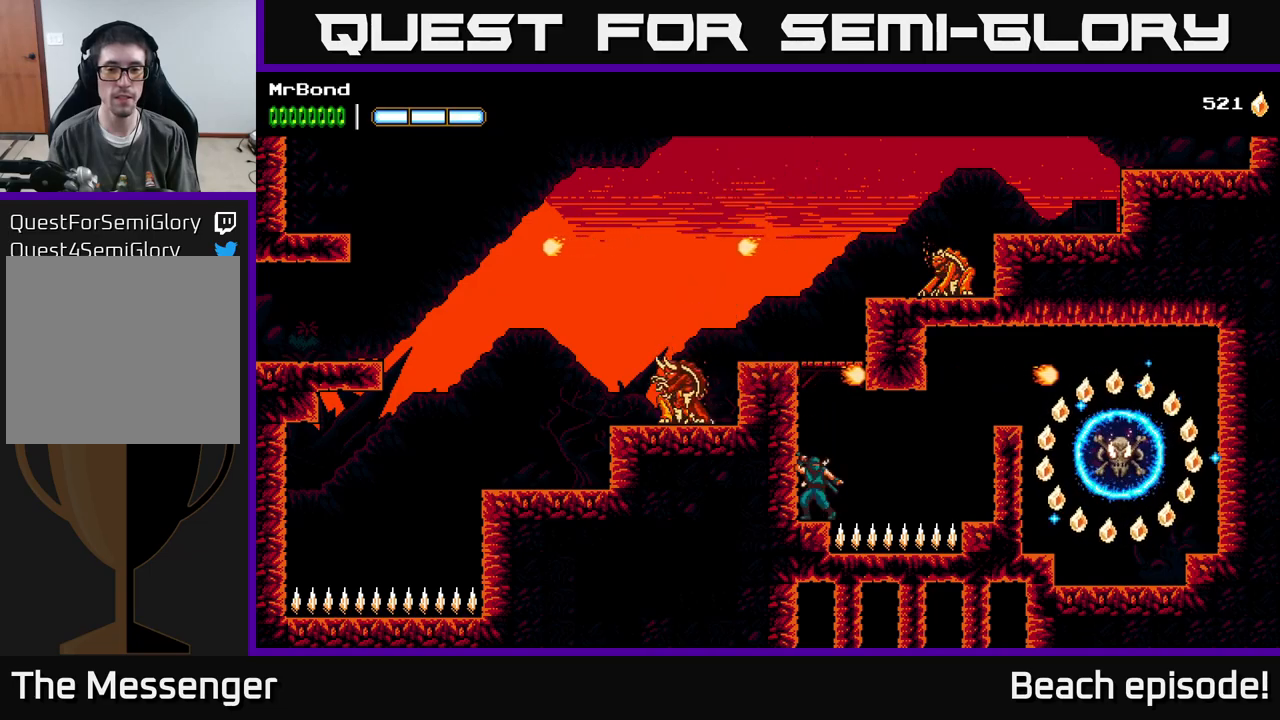
{"buttons": ["DPAD_RIGHT"], "left_stick": "center", "events": [[66, "DPAD_RIGHT", "down"], [150, "A", "down"], [250, "X", "down"], [350, "A", "up"], [416, "X", "up"]]}
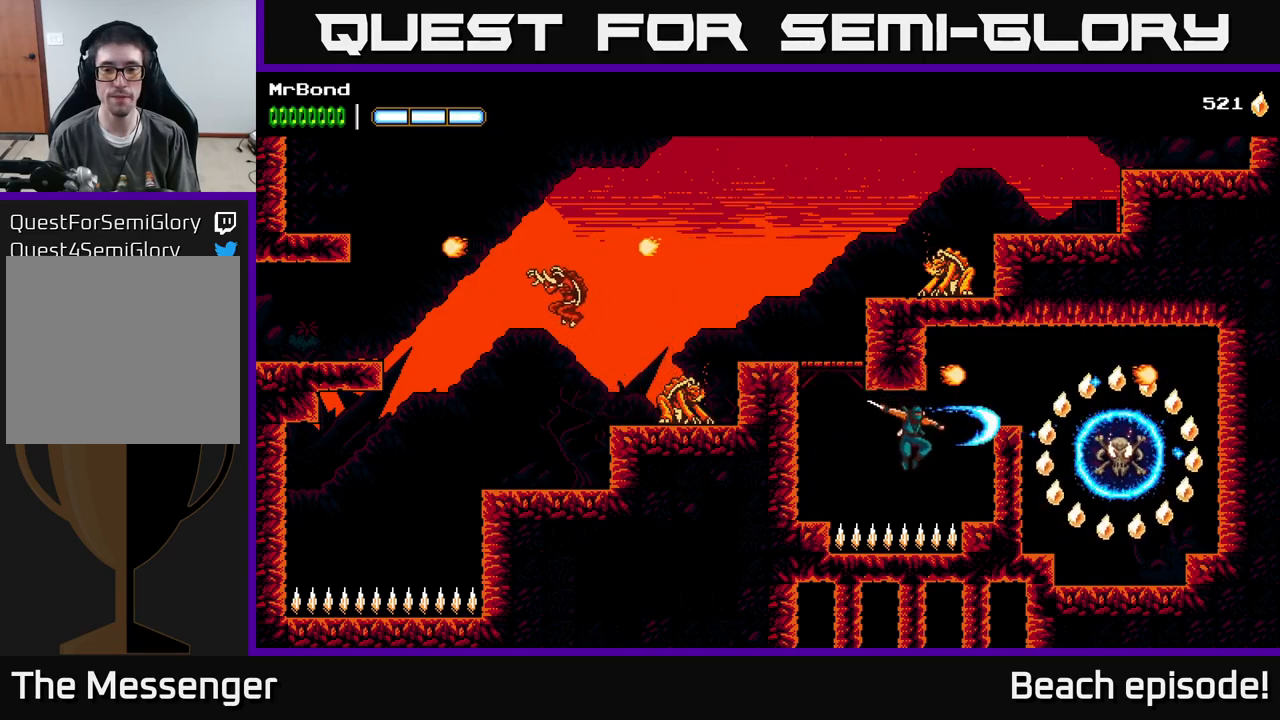
{"buttons": ["A", "DPAD_RIGHT"], "left_stick": "center", "events": [[33, "A", "down"], [183, "X", "down"], [216, "A", "up"], [316, "X", "up"], [500, "A", "down"]]}
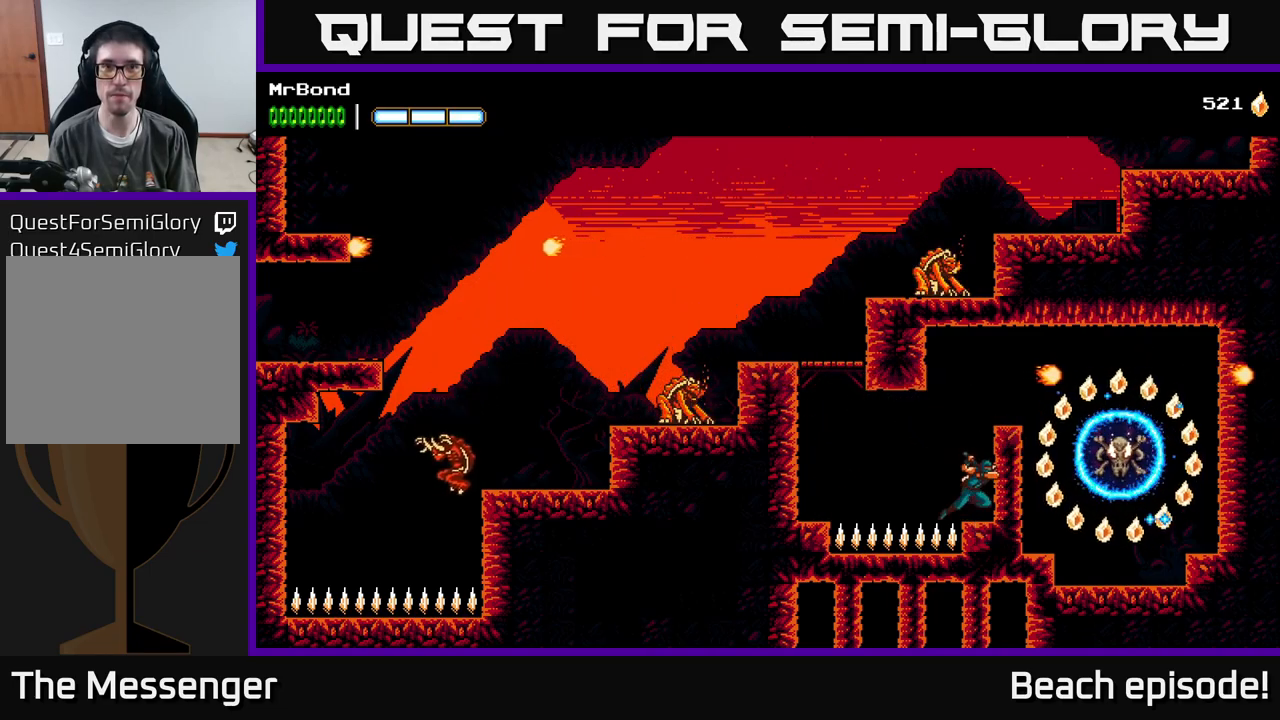
{"buttons": ["DPAD_RIGHT"], "left_stick": "center", "events": [[166, "X", "down"], [216, "A", "up"], [250, "A", "down"], [300, "X", "up"], [400, "A", "up"]]}
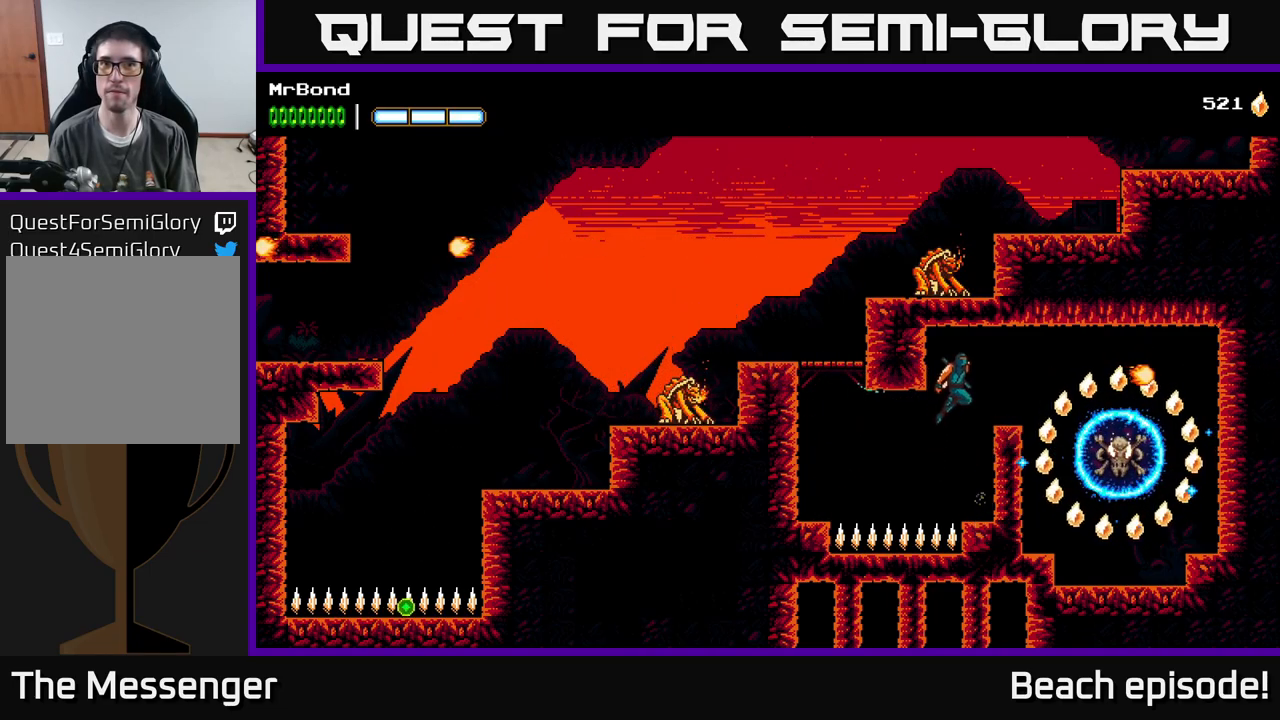
{"buttons": [], "left_stick": "center", "events": [[66, "A", "down"], [216, "A", "up"], [483, "DPAD_RIGHT", "up"]]}
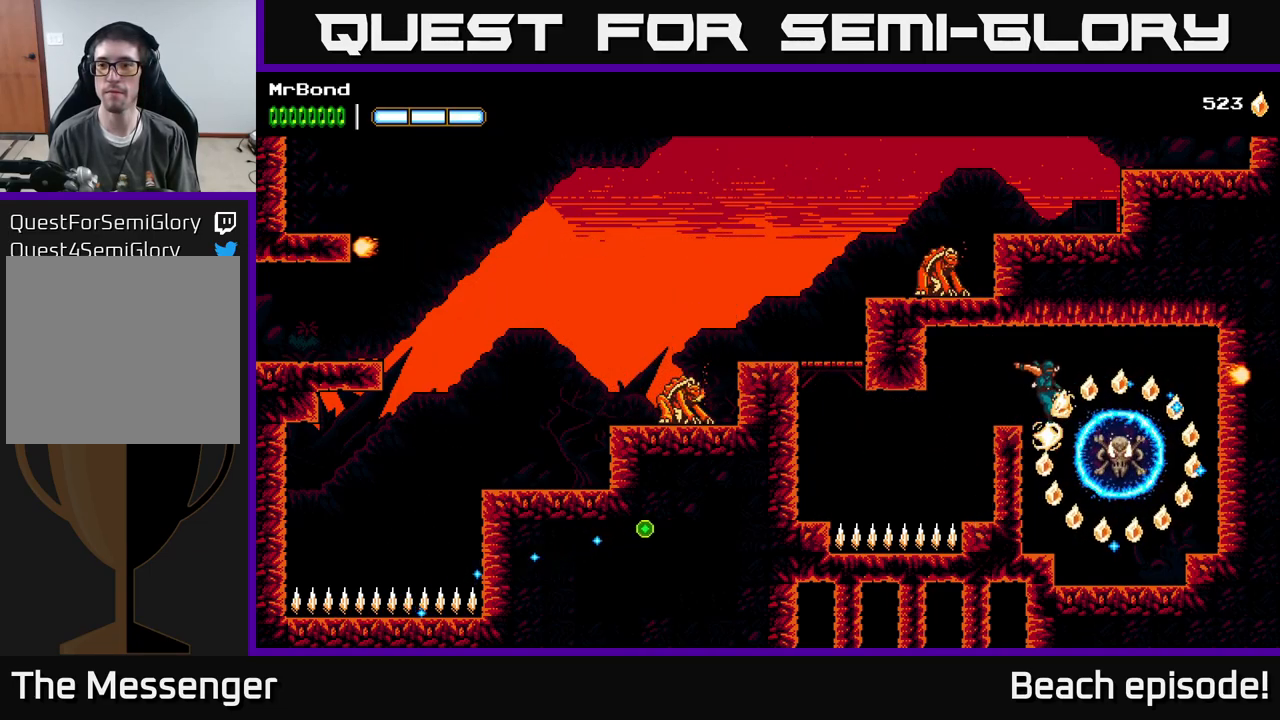
{"buttons": ["DPAD_RIGHT"], "left_stick": "center", "events": [[16, "DPAD_LEFT", "down"], [100, "DPAD_LEFT", "up"], [300, "DPAD_RIGHT", "down"]]}
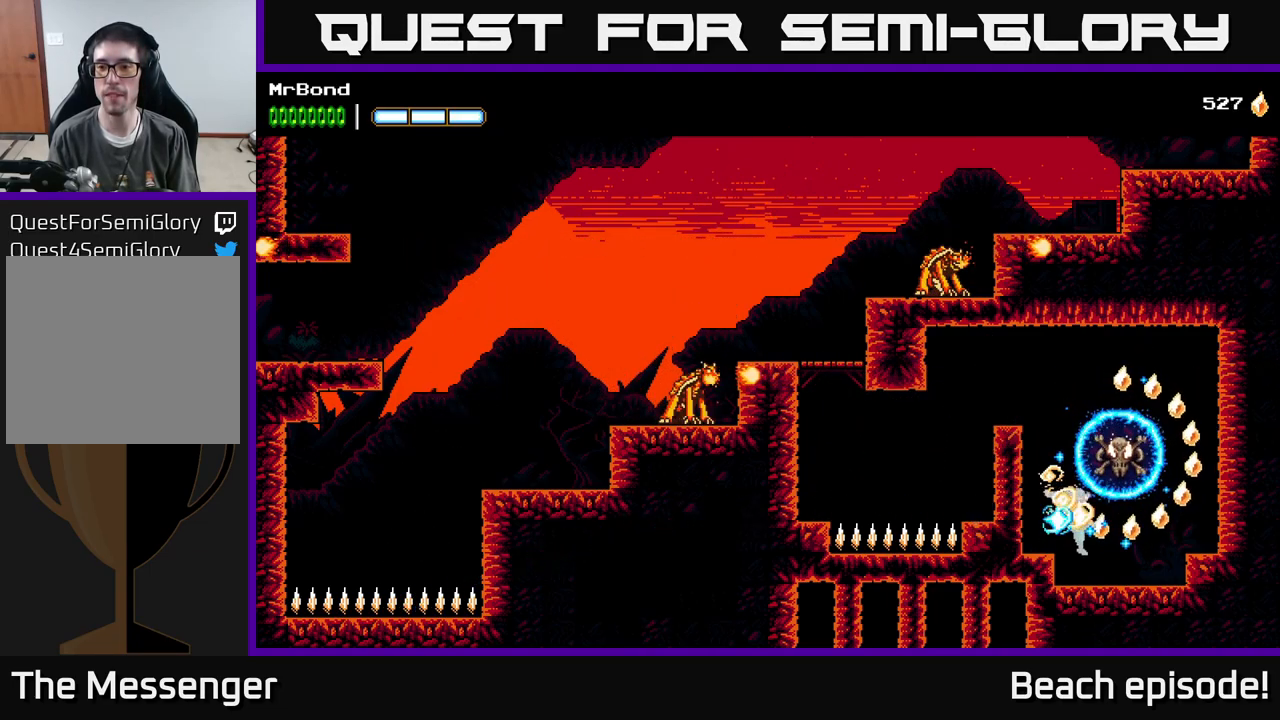
{"buttons": ["A", "DPAD_RIGHT"], "left_stick": "center", "events": [[316, "A", "down"]]}
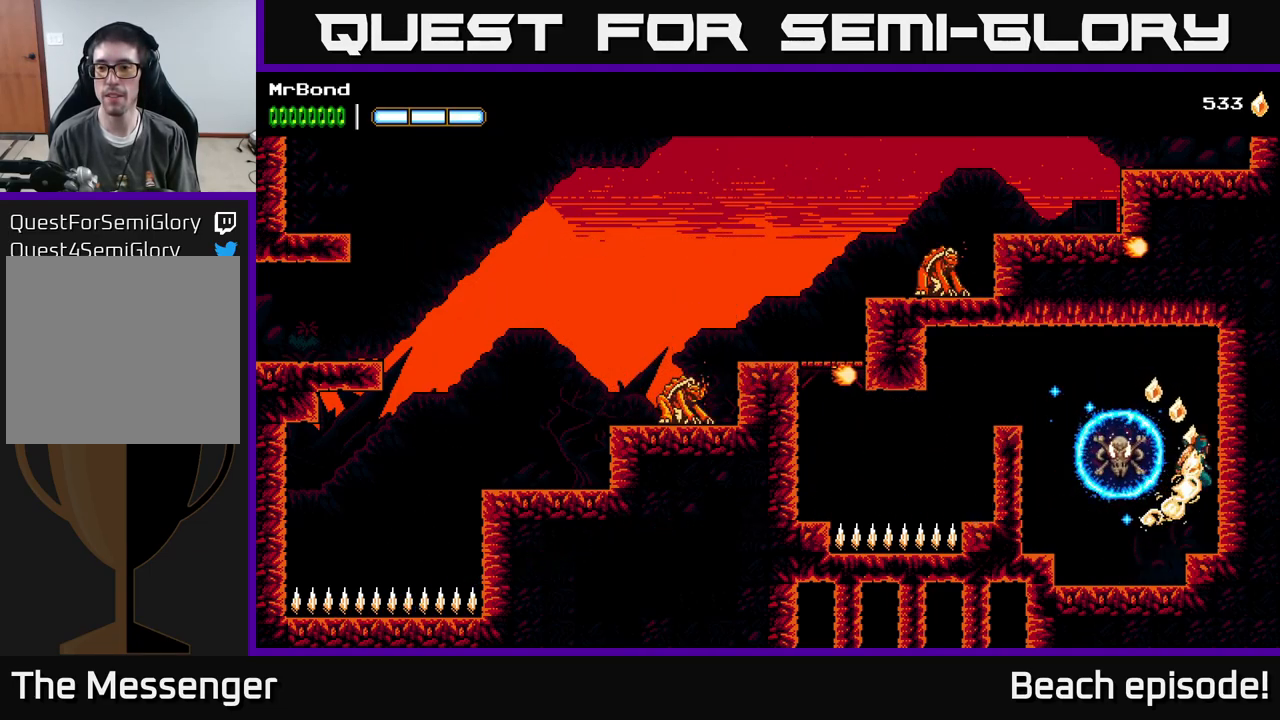
{"buttons": ["DPAD_LEFT"], "left_stick": "center", "events": [[100, "DPAD_RIGHT", "up"], [133, "DPAD_LEFT", "down"], [250, "A", "up"], [400, "A", "down"], [450, "A", "up"]]}
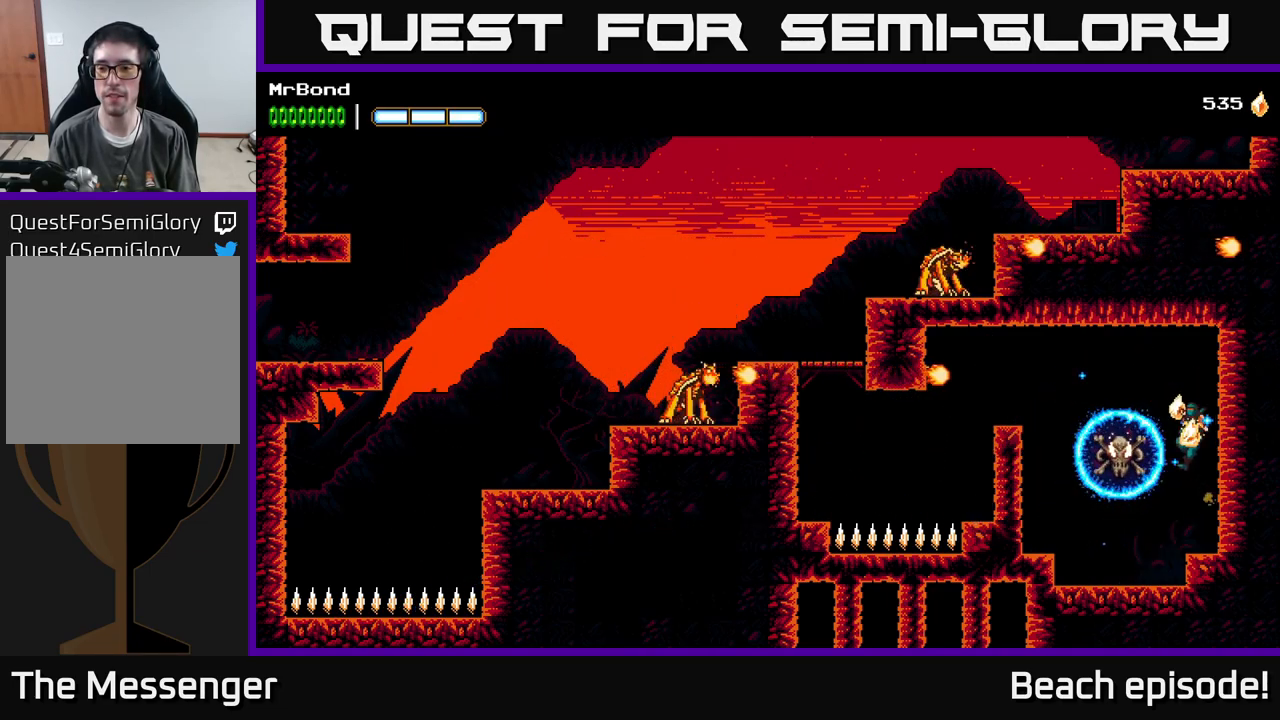
{"buttons": ["DPAD_LEFT"], "left_stick": "center", "events": [[16, "DPAD_LEFT", "up"], [216, "DPAD_LEFT", "down"]]}
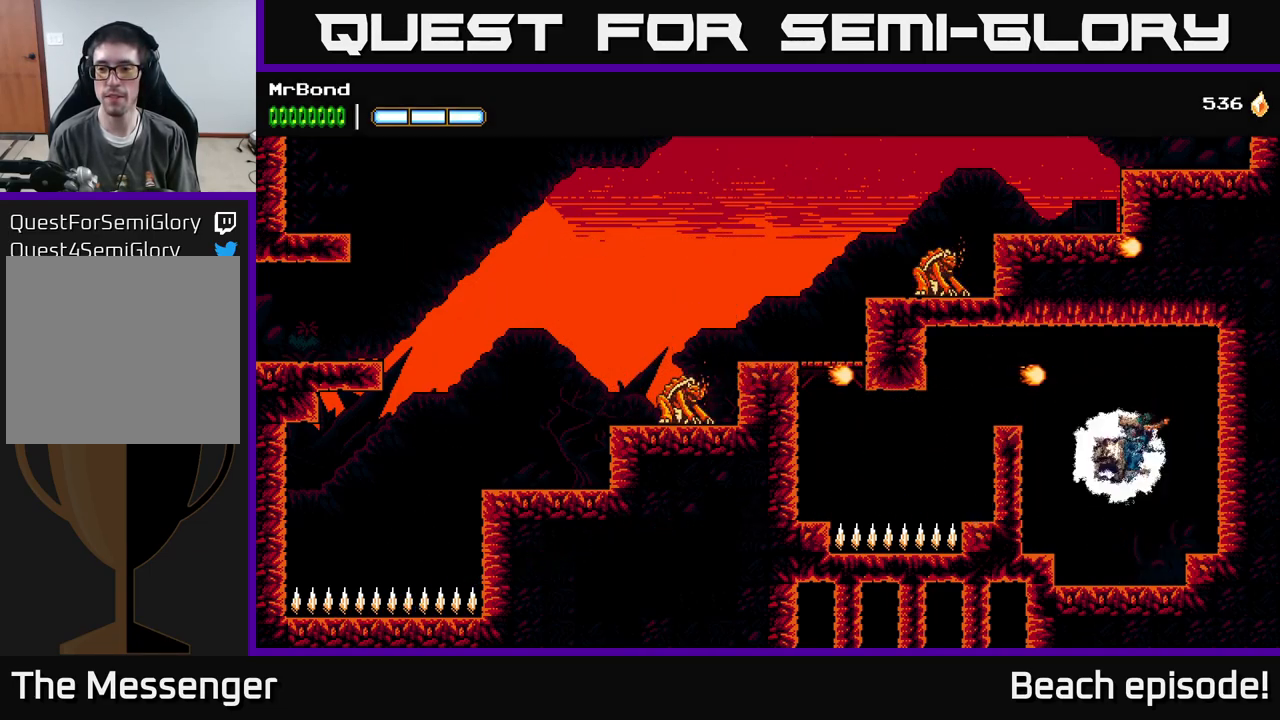
{"buttons": ["DPAD_LEFT"], "left_stick": "center", "events": [[150, "DPAD_LEFT", "up"], [433, "DPAD_LEFT", "down"]]}
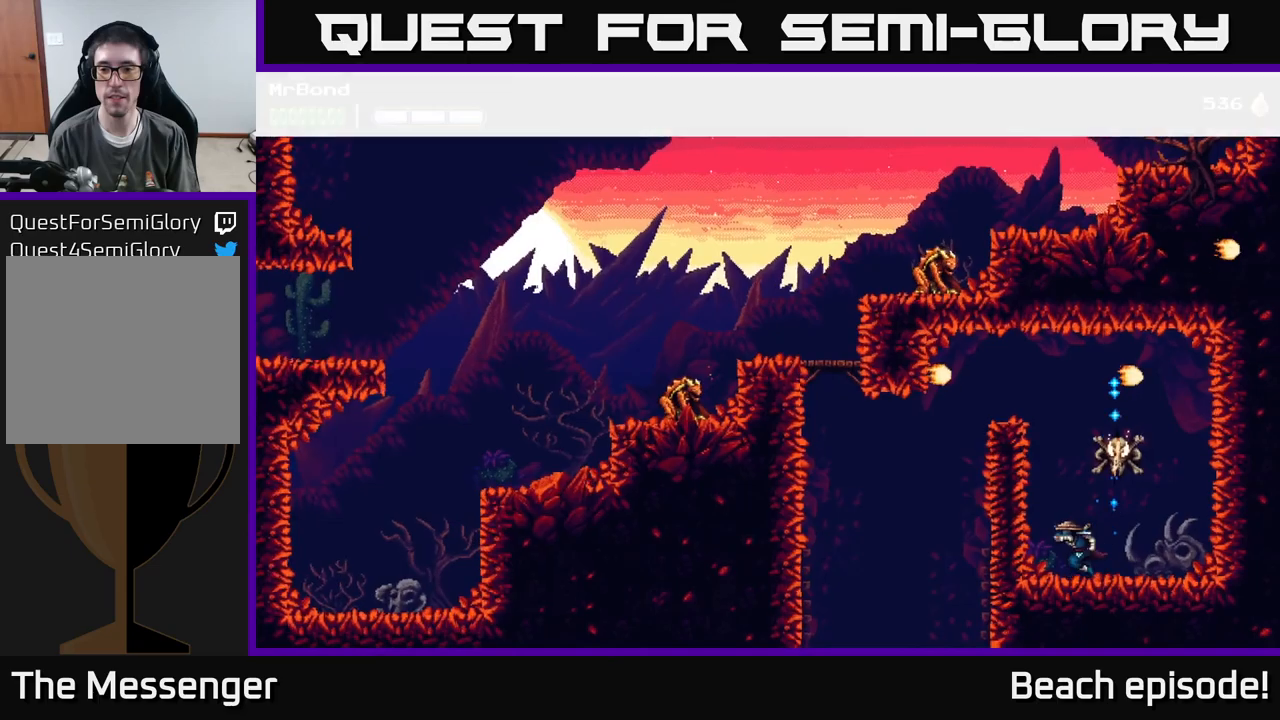
{"buttons": ["DPAD_LEFT"], "left_stick": "center", "events": [[17, "A", "down"], [183, "A", "up"]]}
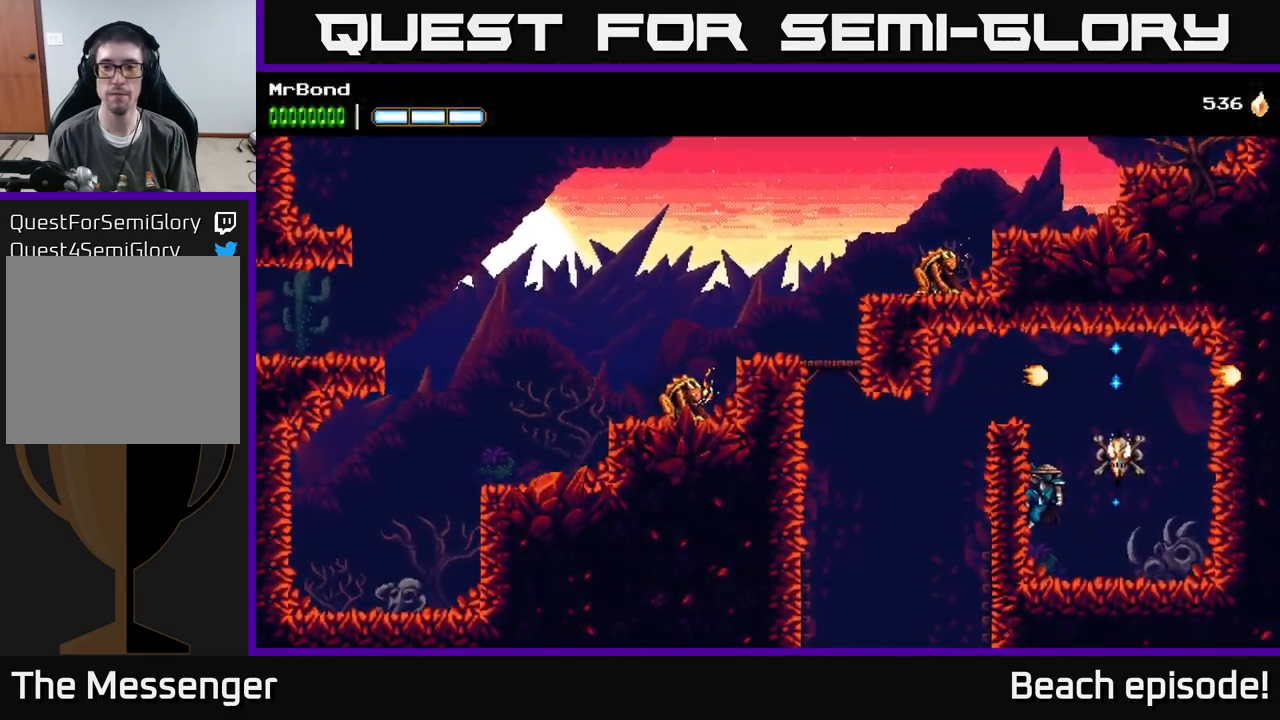
{"buttons": ["A", "DPAD_LEFT"], "left_stick": "center", "events": [[133, "A", "down"]]}